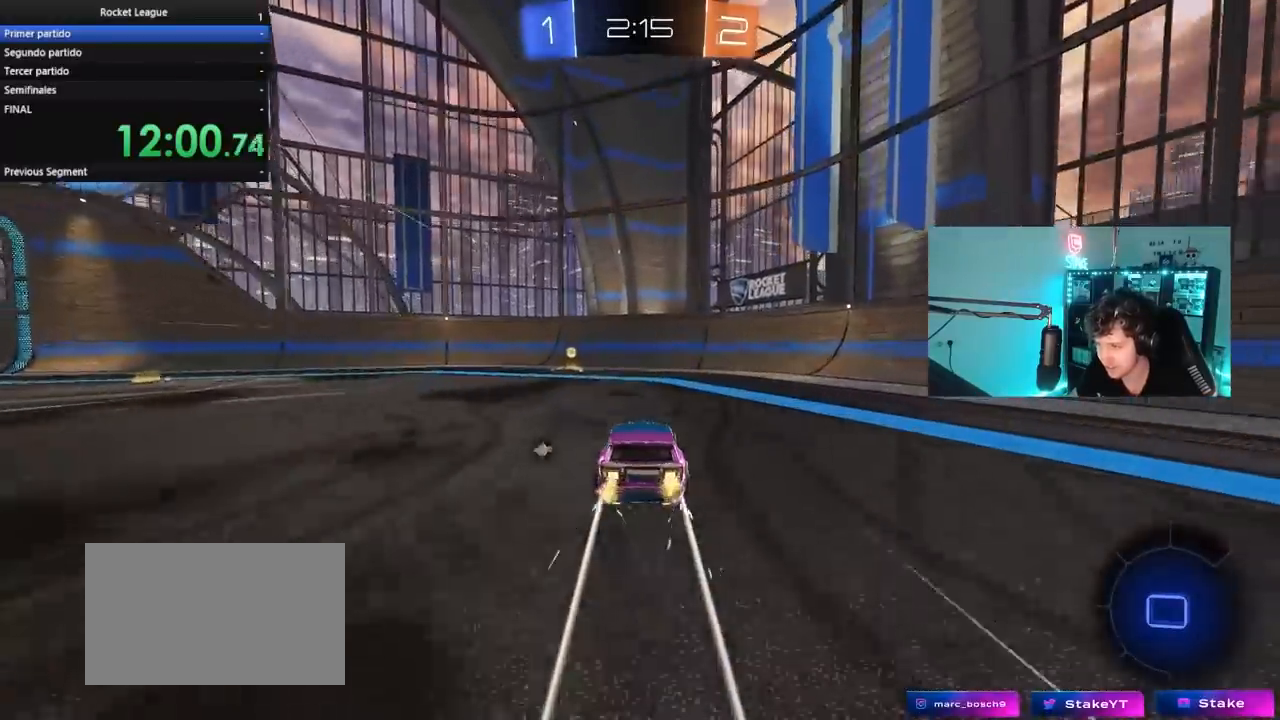
Gameplay with keyboard and mouse; each line is a JSON object with the keys and mouse buttons held at the frame after it. "events" lists presses ("down") and releases ("up") of "1", "2", "3", "4", "5", "a", "alt", "c", "caps_lock", "ctrl", "d", "e", "f", "g", "q", "r", "s", "shift", "space", "t", "tab", "v", "w", "x", "z", "mouse_left", "mouse_wheel" and "mouse_right" between this image and that frame as [ms after this image, input, new state], when the widget could be followed in between. "mouse_left", "mouse_wheel", "mouse_right" = the "left", "wheel", "right" buttons of the "mouse" list. No other keys are recorded. "wheel" means that the mouse wheel is clicked or scrolled. "mouse_move" is the direction in which the mouse moves at that frame (one of eight, or "still"), when it could be read.
{"keys": ["a", "w"], "mouse": ["left"], "mouse_move": "still", "events": [[33, "space", "down"], [167, "a", "down"], [167, "shift", "down"], [167, "space", "up"], [317, "shift", "up"]]}
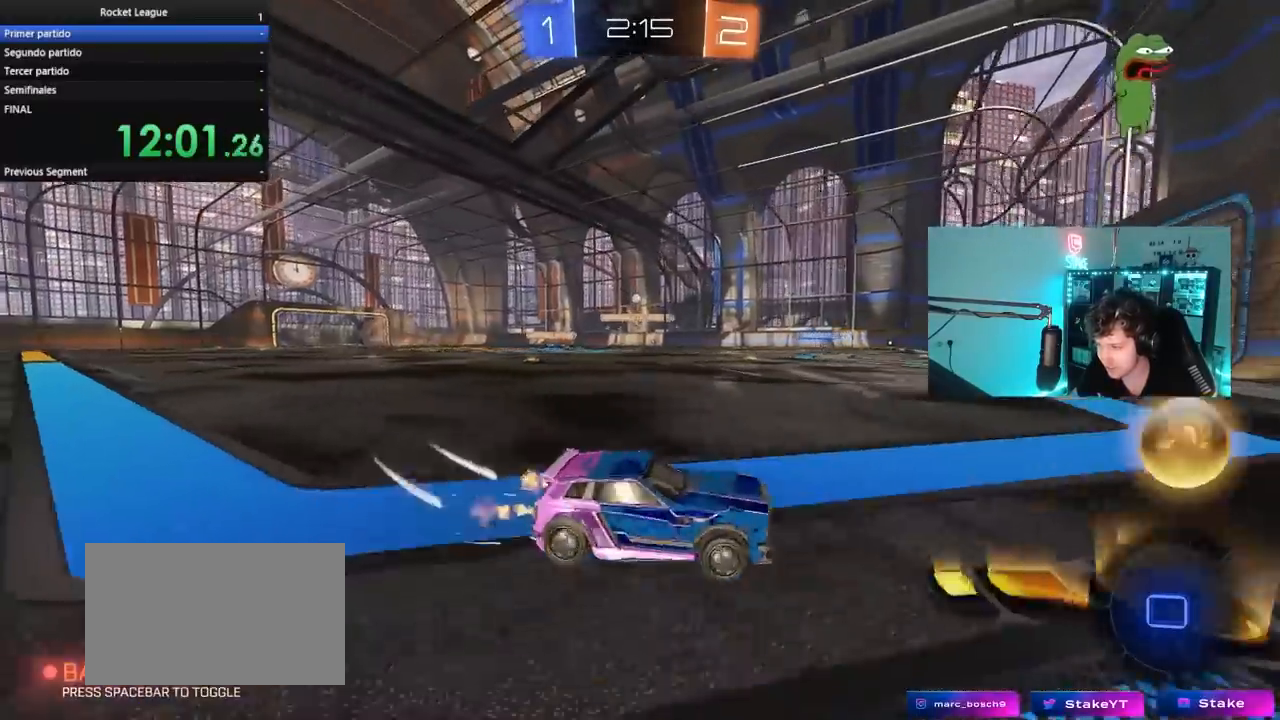
{"keys": ["w"], "mouse": ["left"], "mouse_move": "still", "events": [[417, "a", "up"]]}
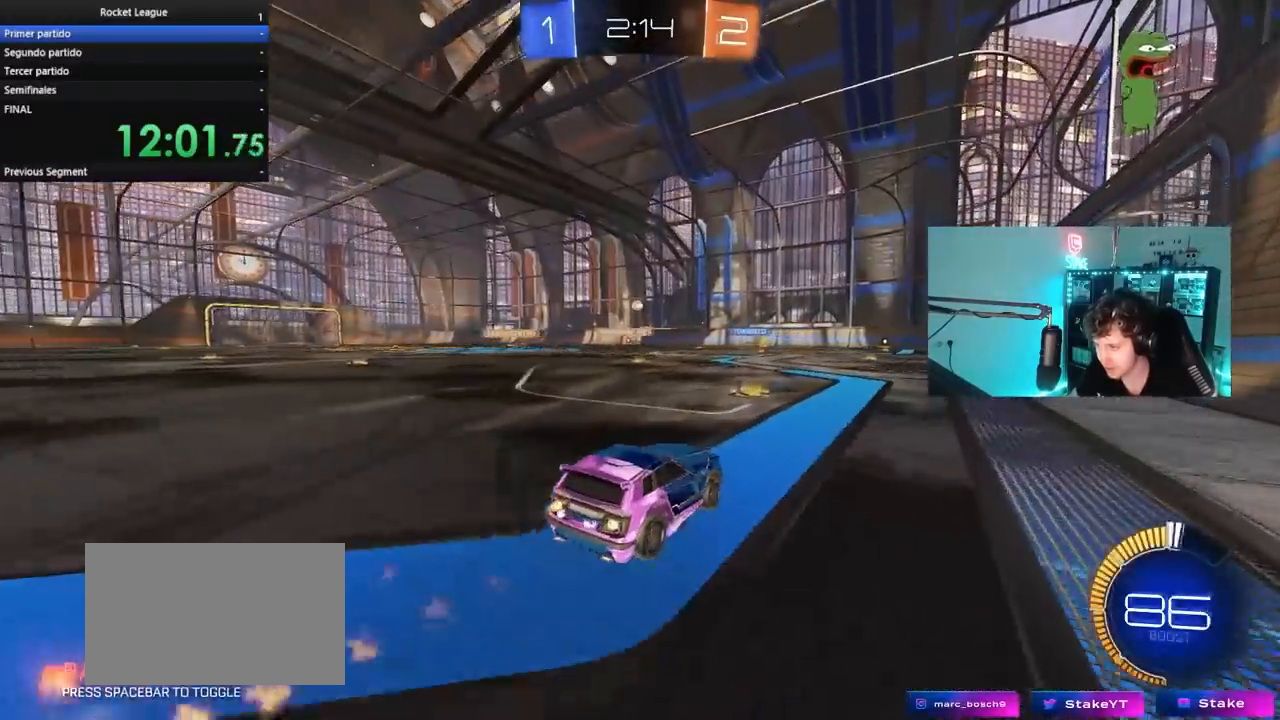
{"keys": ["w"], "mouse": [], "mouse_move": "still", "events": [[17, "a", "down"], [150, "a", "up"], [150, "d", "down"], [150, "mouse_left", "up"], [300, "d", "up"]]}
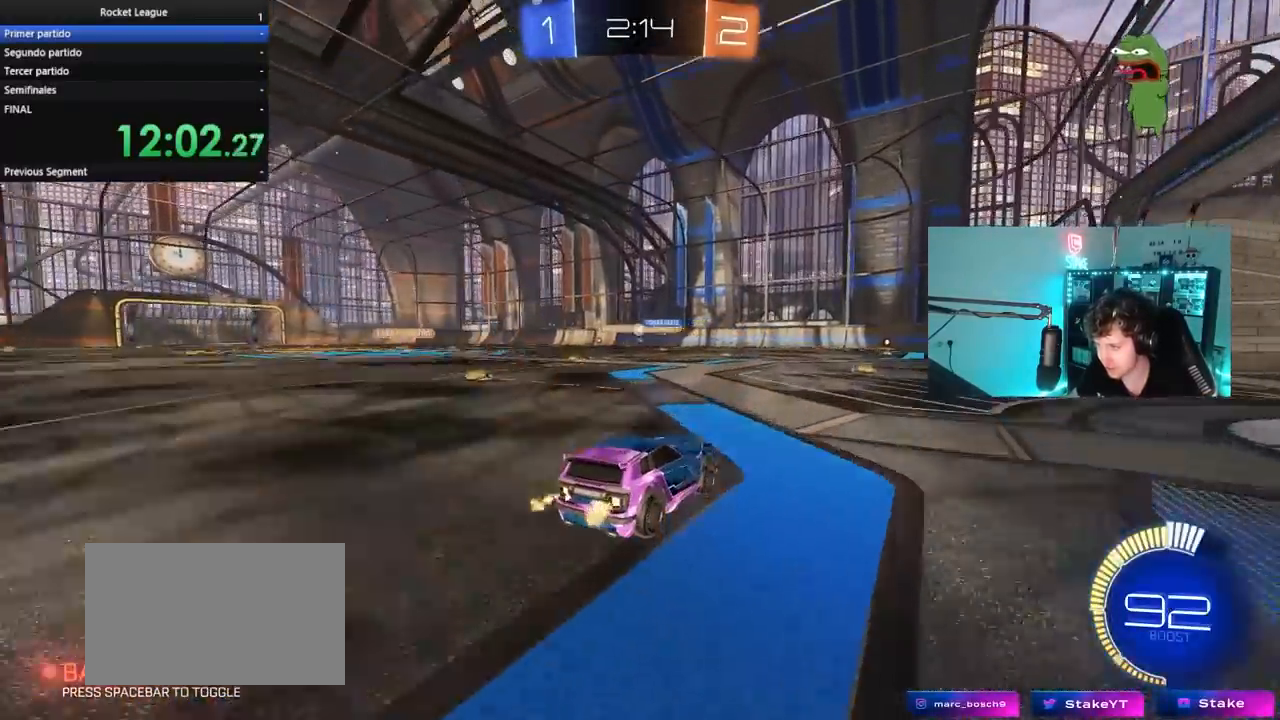
{"keys": ["a", "w"], "mouse": [], "mouse_move": "still", "events": [[167, "a", "down"], [217, "a", "up"], [267, "w", "up"], [367, "a", "down"], [367, "shift", "down"], [450, "w", "down"], [500, "shift", "up"]]}
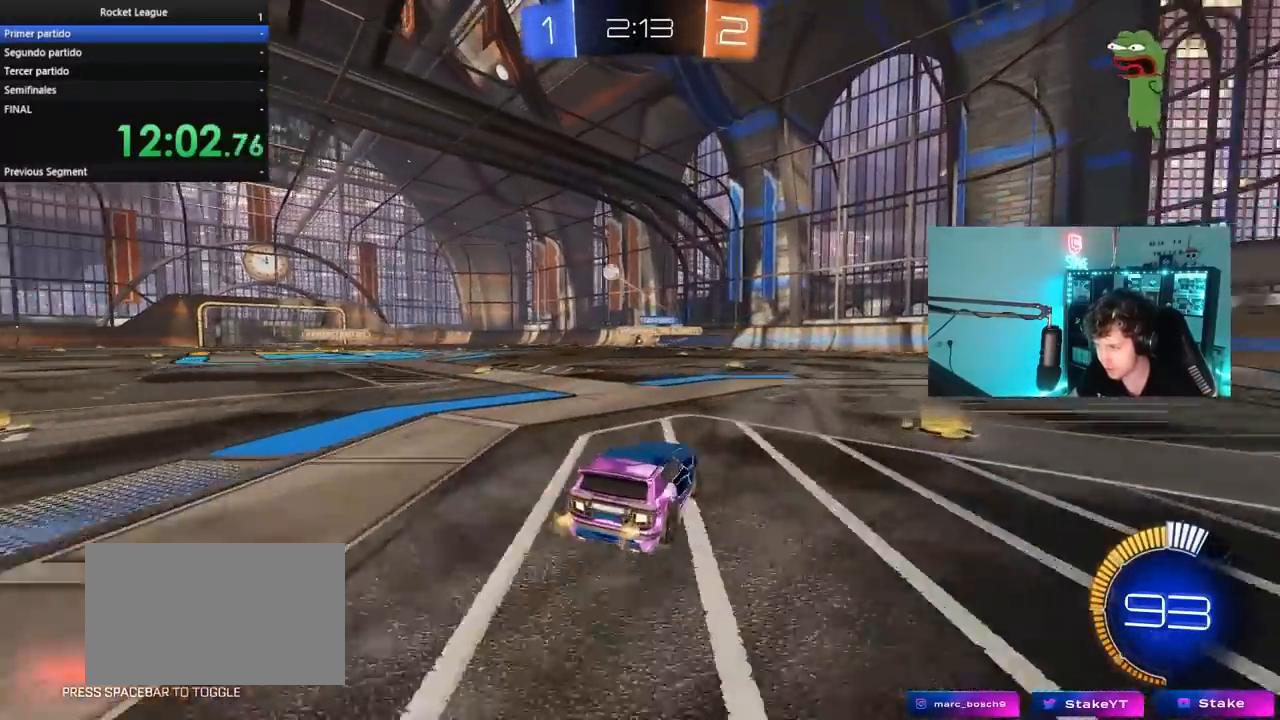
{"keys": ["a", "w"], "mouse": ["left"], "mouse_move": "still", "events": [[100, "mouse_left", "down"]]}
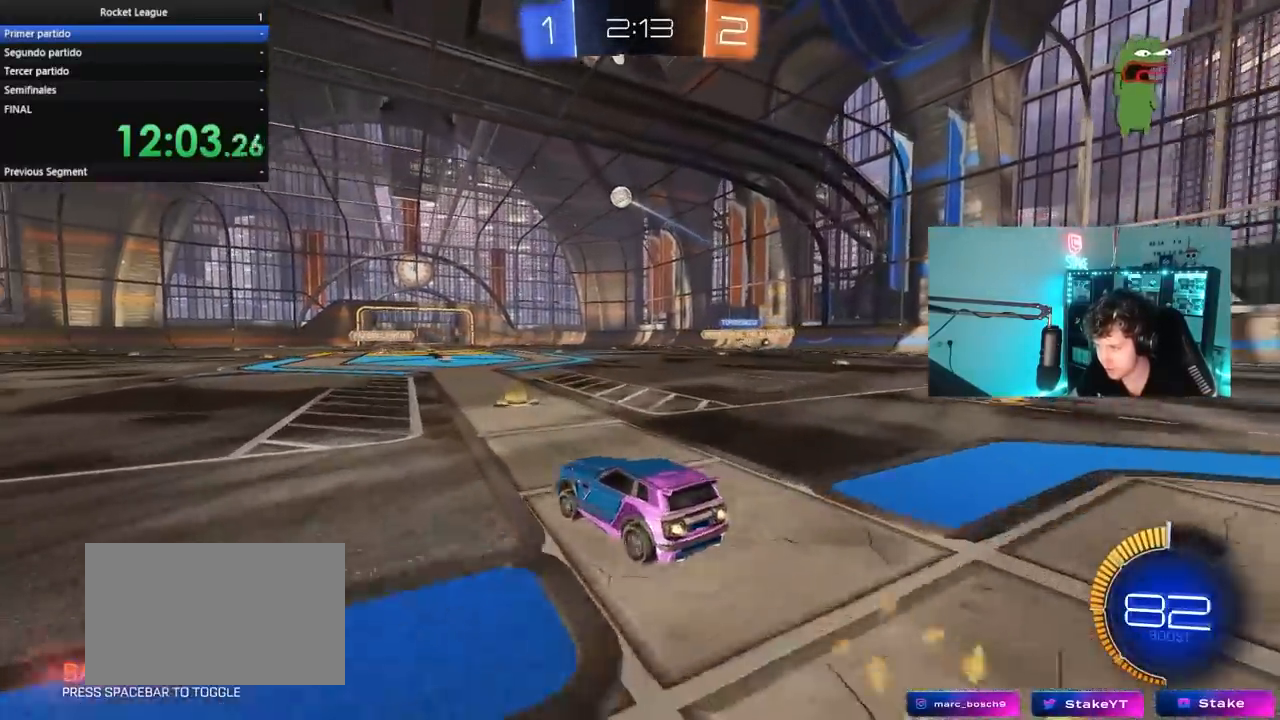
{"keys": ["a", "s", "shift"], "mouse": ["right"], "mouse_move": "down", "events": [[200, "a", "up"], [200, "mouse_right", "down"], [300, "a", "down"], [300, "mouse_right", "up"], [300, "shift", "down"], [350, "mouse_right", "down"], [400, "w", "up"], [433, "s", "down"], [483, "mouse_left", "up"]]}
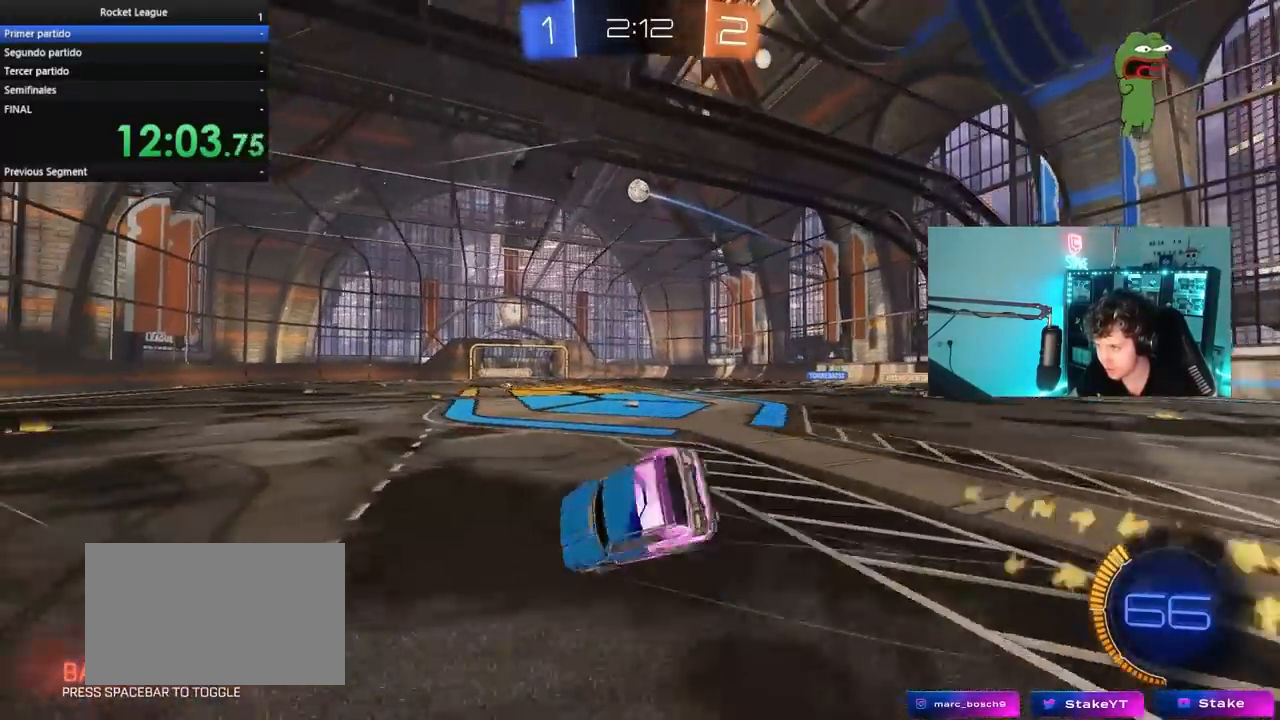
{"keys": ["a", "s", "shift"], "mouse": [], "mouse_move": "still", "events": [[33, "mouse_right", "up"], [83, "s", "up"], [367, "s", "down"]]}
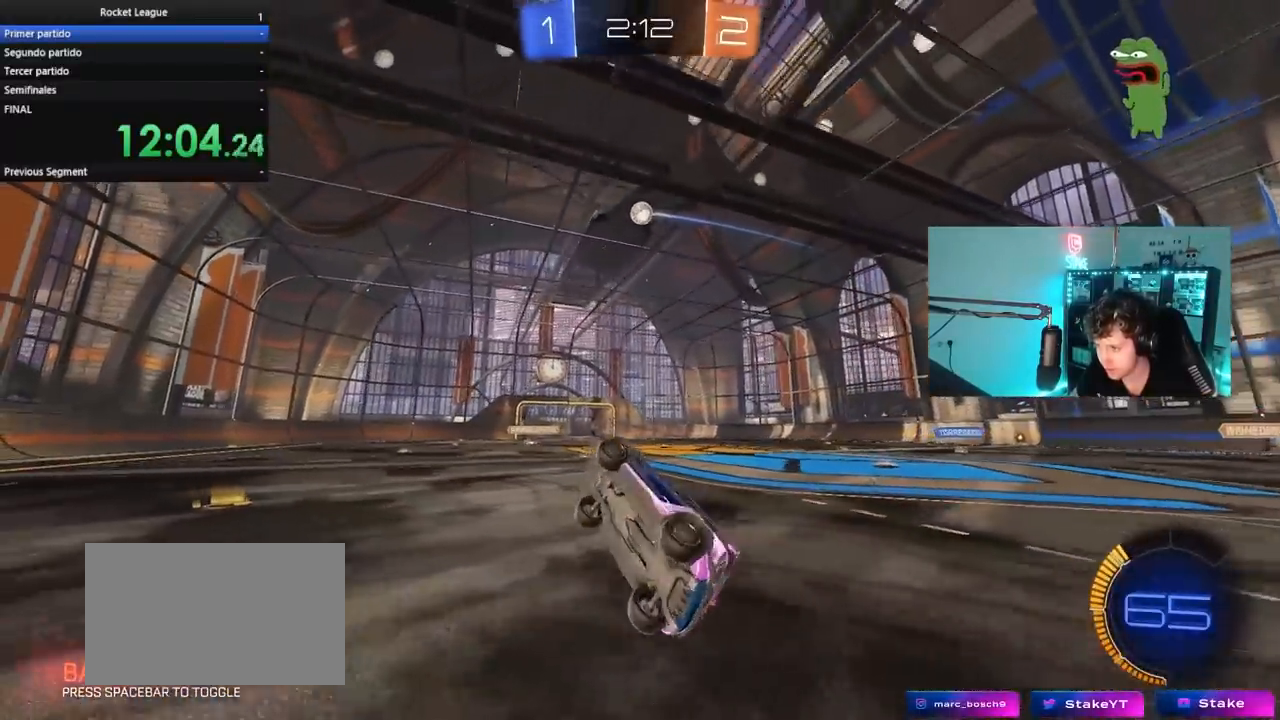
{"keys": ["w"], "mouse": [], "mouse_move": "still", "events": [[50, "s", "up"], [50, "shift", "up"], [100, "a", "up"], [233, "w", "down"]]}
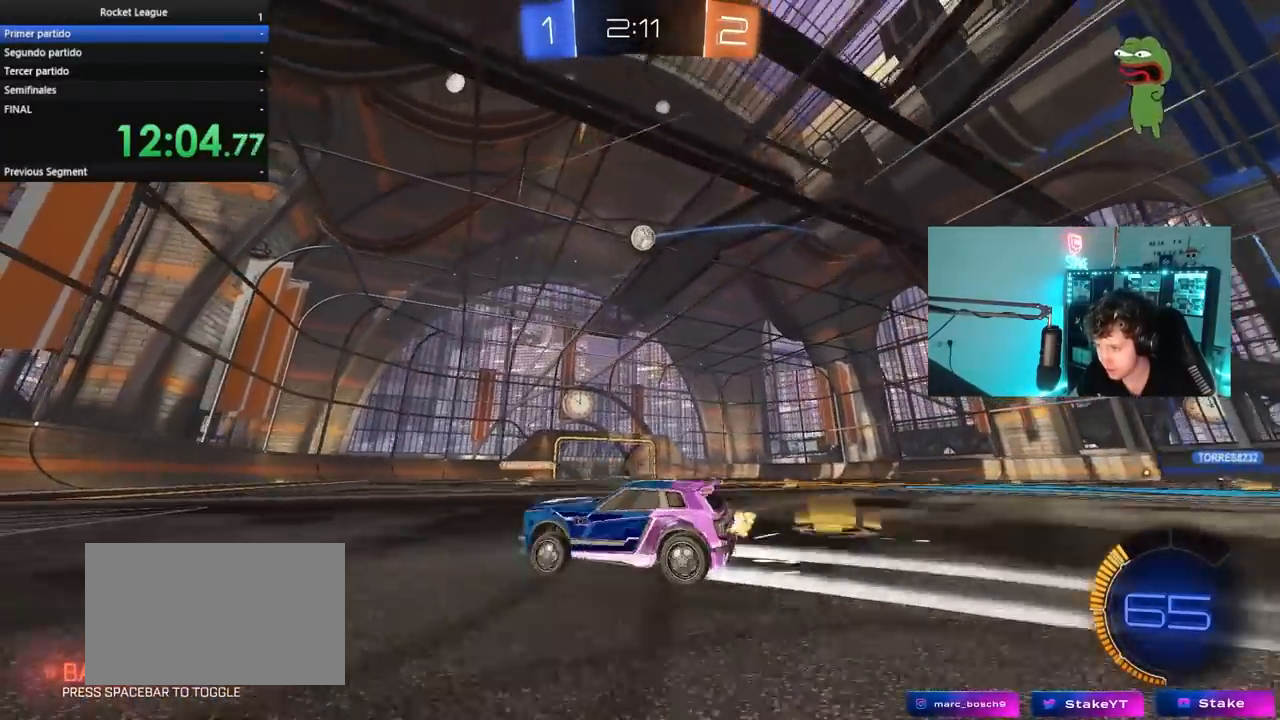
{"keys": ["w"], "mouse": [], "mouse_move": "still", "events": [[67, "d", "down"], [67, "mouse_left", "down"], [150, "d", "up"], [200, "a", "down"], [200, "mouse_left", "up"], [300, "a", "up"]]}
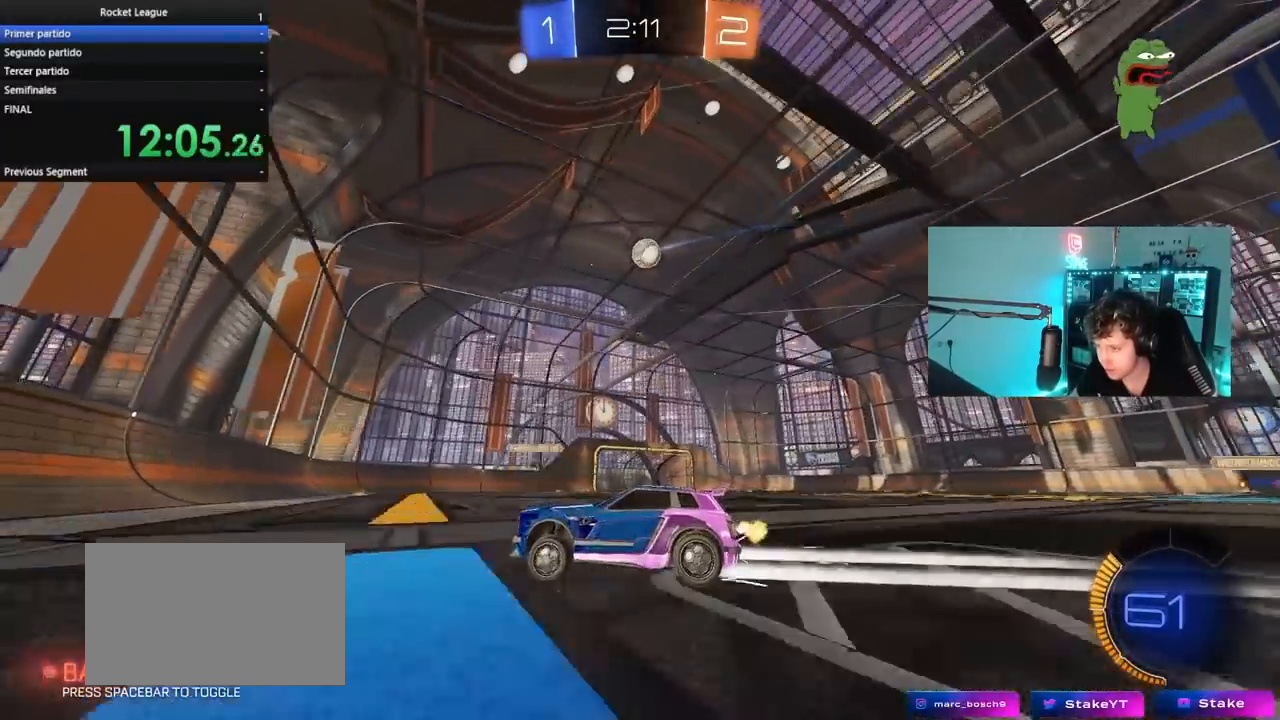
{"keys": ["a", "s"], "mouse": [], "mouse_move": "still", "events": [[33, "w", "up"], [167, "s", "down"], [267, "a", "down"]]}
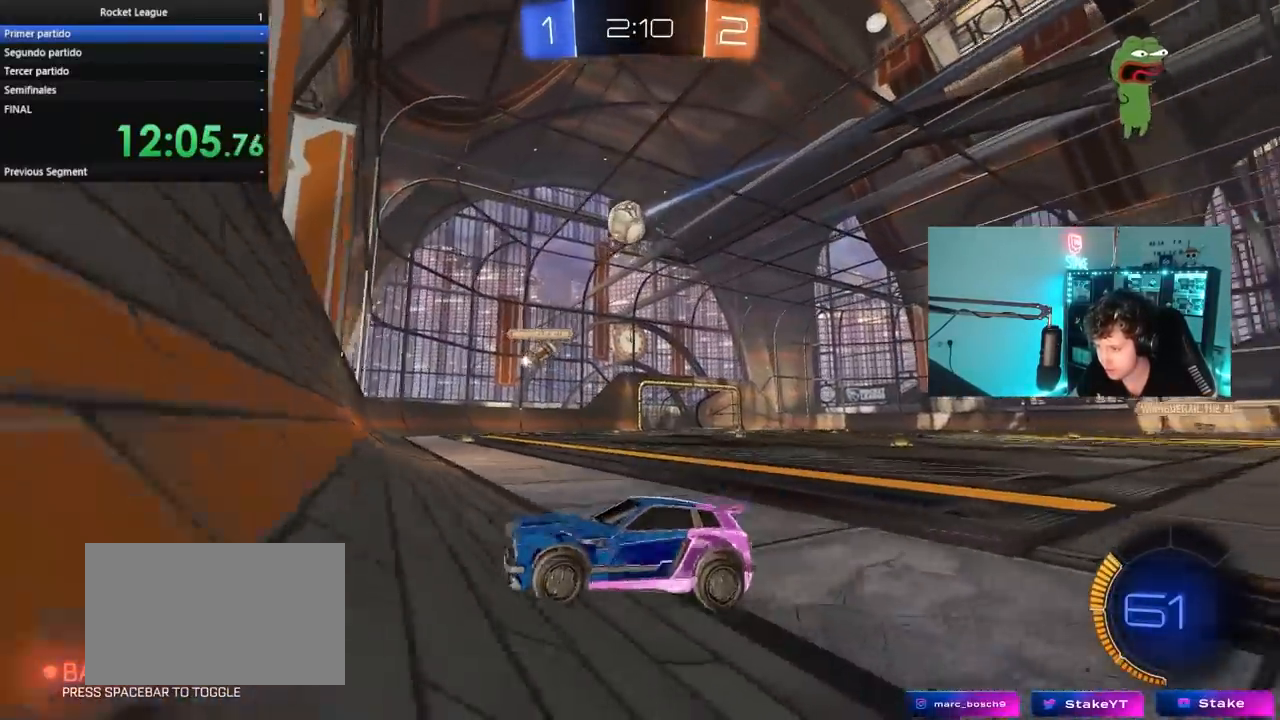
{"keys": ["w"], "mouse": [], "mouse_move": "still", "events": [[50, "a", "up"], [100, "s", "up"], [133, "d", "down"], [233, "w", "down"], [283, "d", "up"]]}
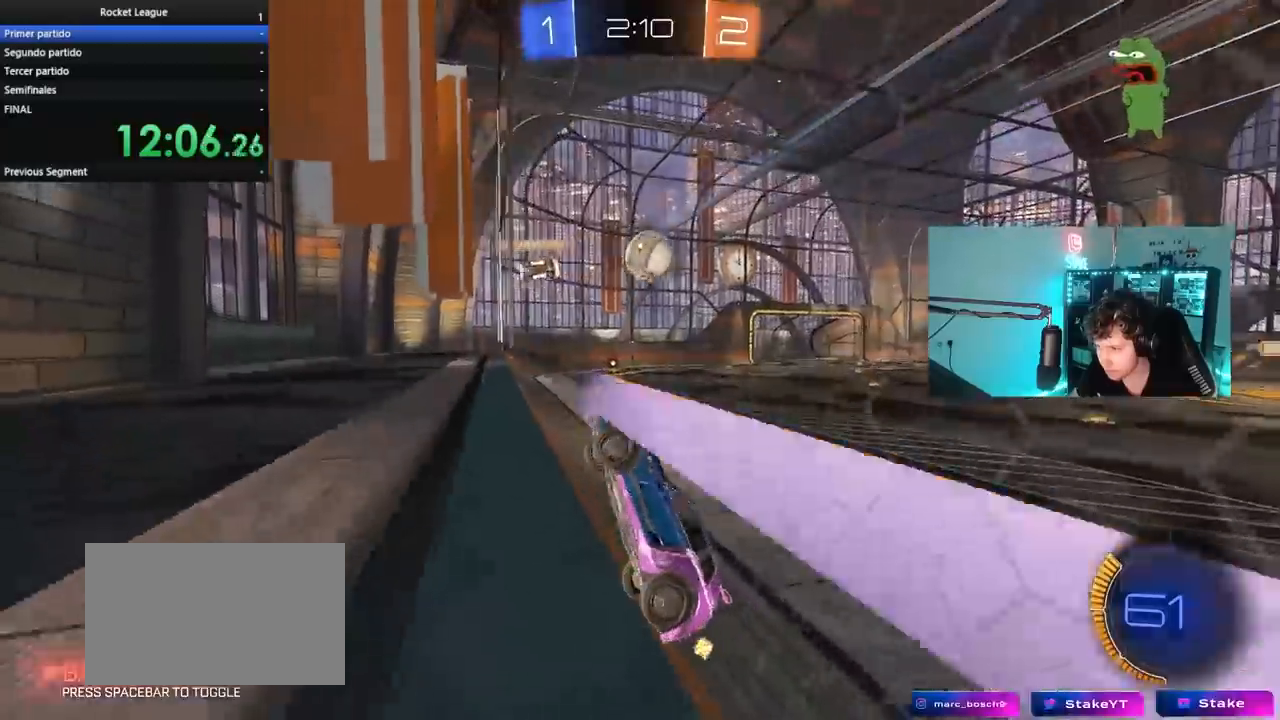
{"keys": ["d", "s", "shift"], "mouse": ["right"], "mouse_move": "down-left", "events": [[17, "d", "down"], [117, "w", "up"], [167, "s", "down"], [300, "mouse_right", "down"], [483, "shift", "down"]]}
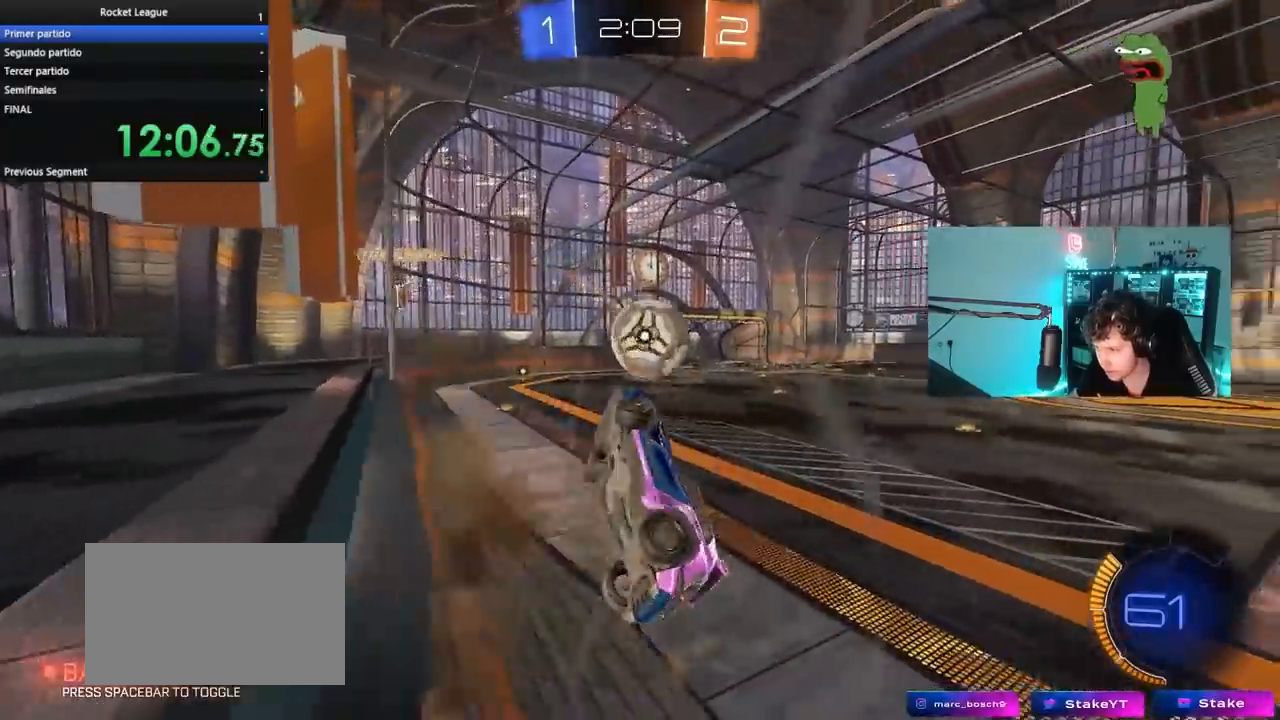
{"keys": ["a", "shift"], "mouse": ["left"], "mouse_move": "still", "events": [[33, "mouse_right", "up"], [117, "d", "up"], [117, "mouse_left", "down"], [117, "s", "up"], [117, "shift", "up"], [217, "a", "down"], [367, "a", "up"], [417, "a", "down"], [417, "shift", "down"]]}
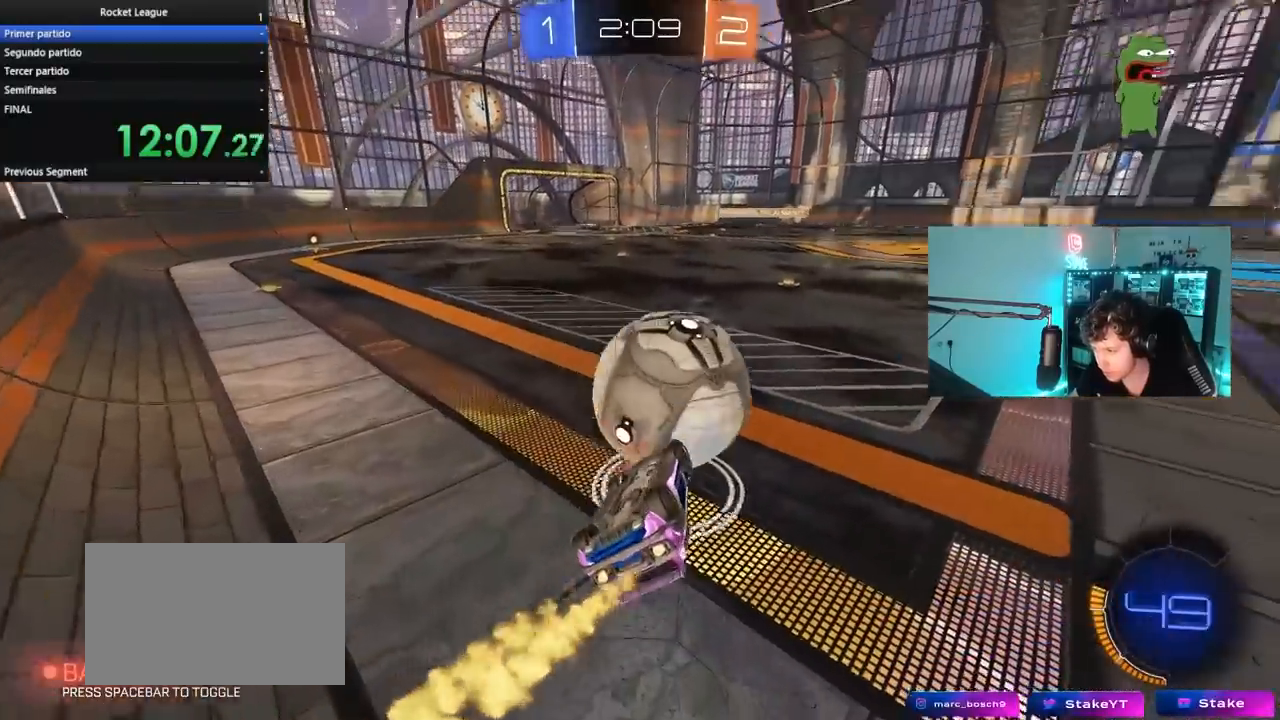
{"keys": ["a", "w"], "mouse": ["left"], "mouse_move": "still", "events": [[50, "s", "down"], [233, "s", "up"], [417, "shift", "up"], [417, "w", "down"]]}
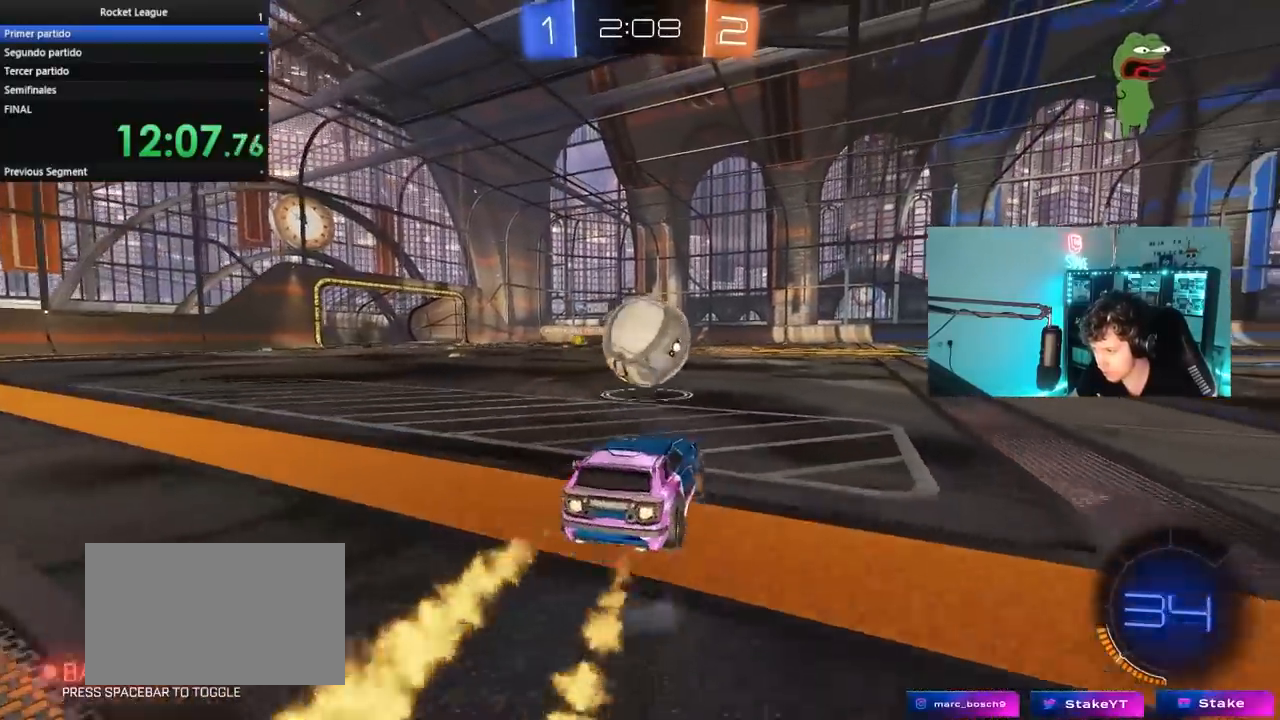
{"keys": ["a", "w"], "mouse": [], "mouse_move": "still", "events": [[17, "a", "up"], [117, "d", "down"], [150, "mouse_left", "up"], [300, "d", "up"], [400, "a", "down"]]}
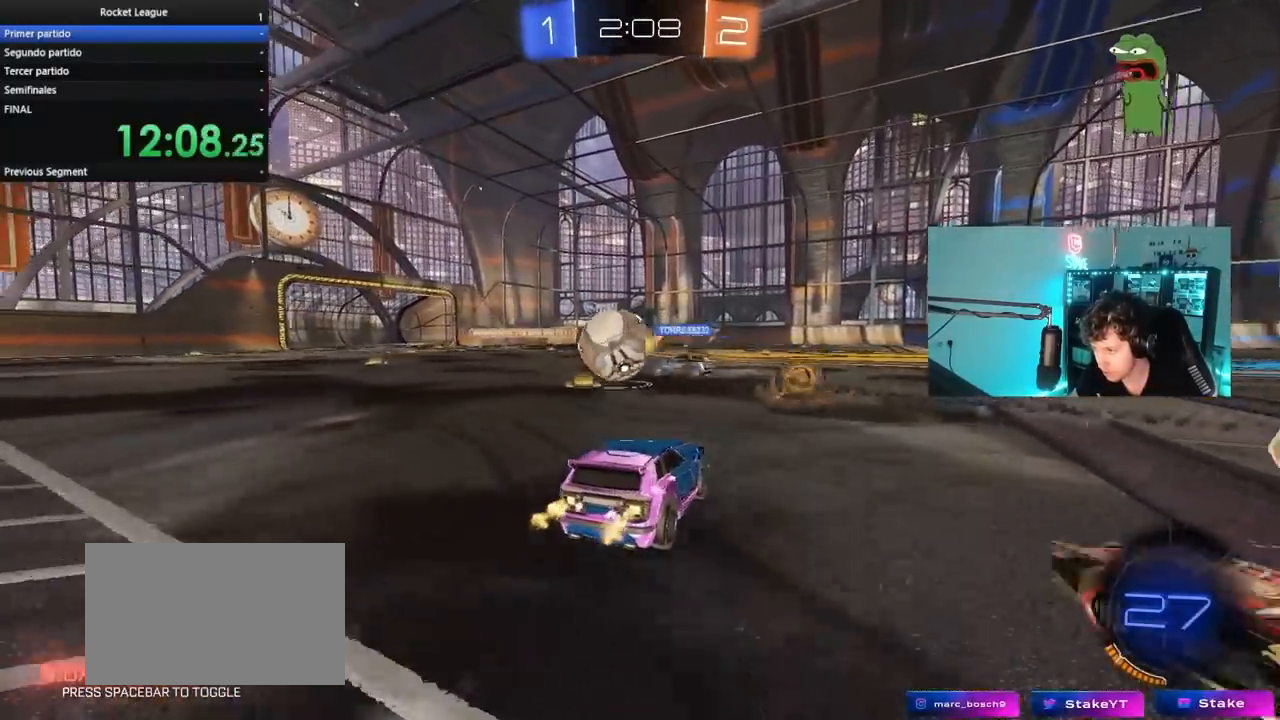
{"keys": ["w"], "mouse": [], "mouse_move": "still", "events": [[133, "a", "up"], [217, "a", "down"], [400, "a", "up"]]}
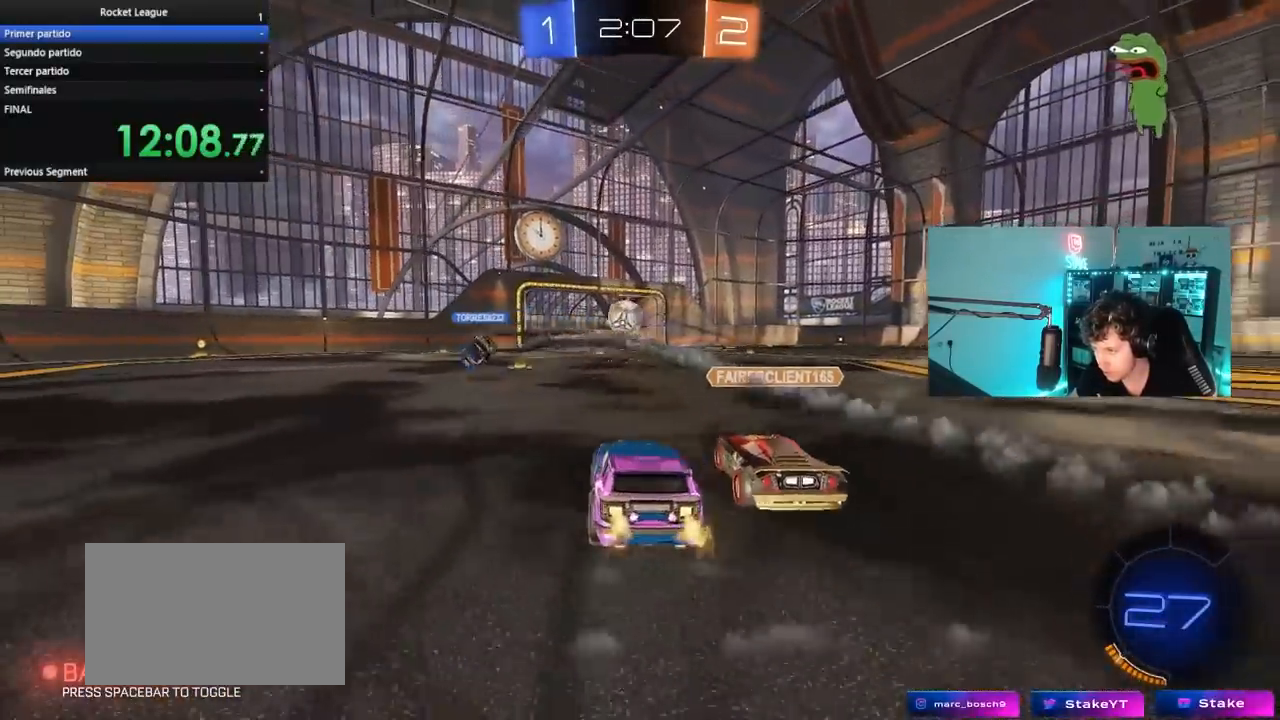
{"keys": ["w"], "mouse": [], "mouse_move": "still", "events": [[50, "d", "down"], [467, "d", "up"]]}
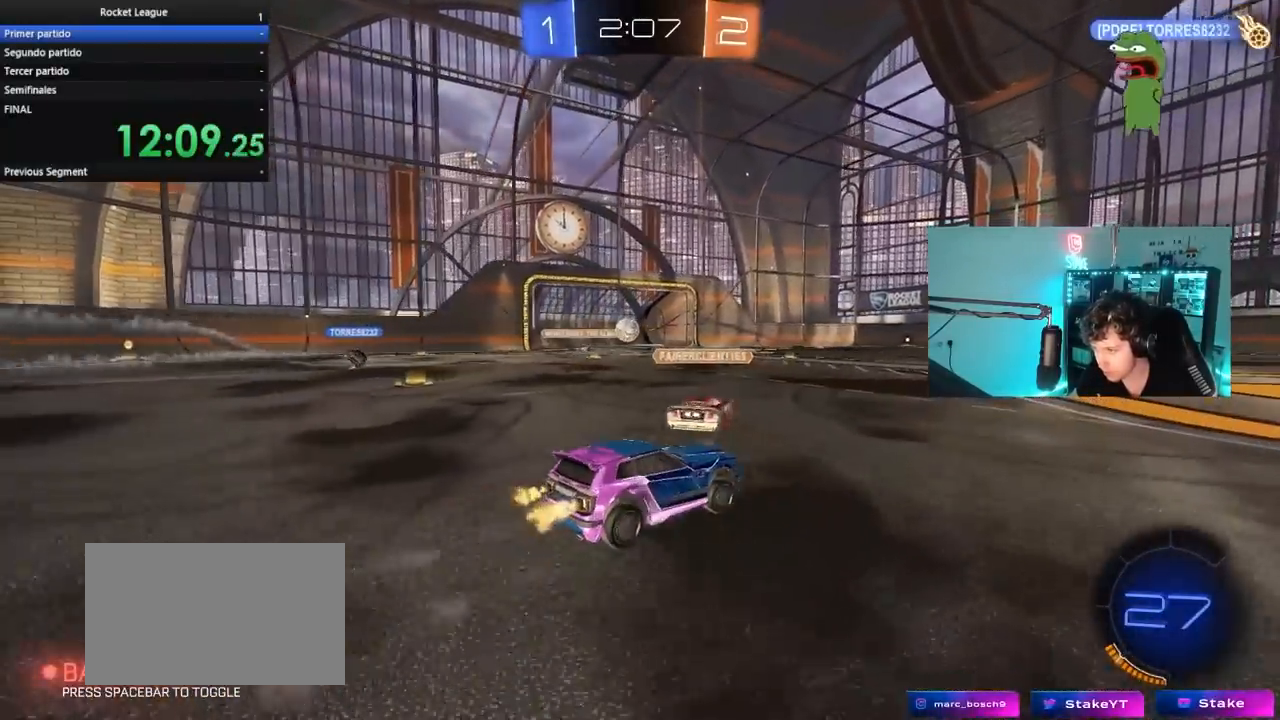
{"keys": ["d", "w"], "mouse": [], "mouse_move": "still", "events": [[250, "d", "down"], [300, "d", "up"], [483, "d", "down"]]}
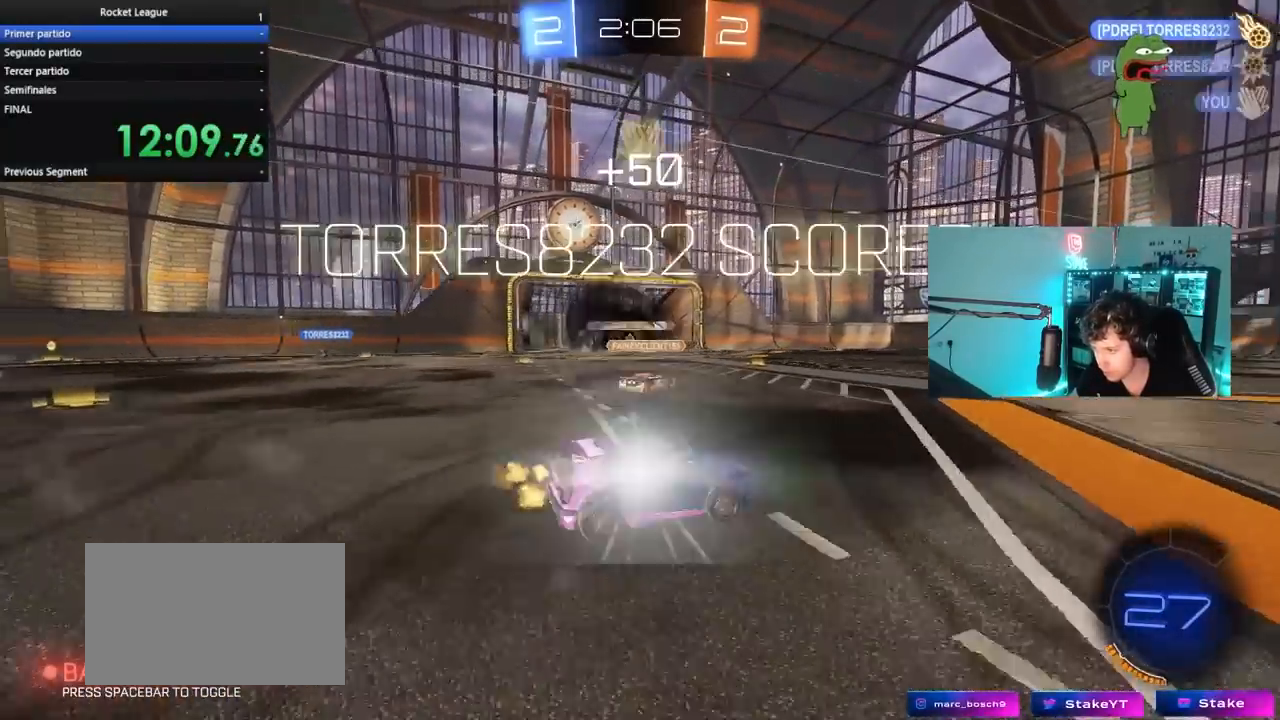
{"keys": [], "mouse": [], "mouse_move": "up", "events": [[133, "d", "up"], [133, "w", "up"]]}
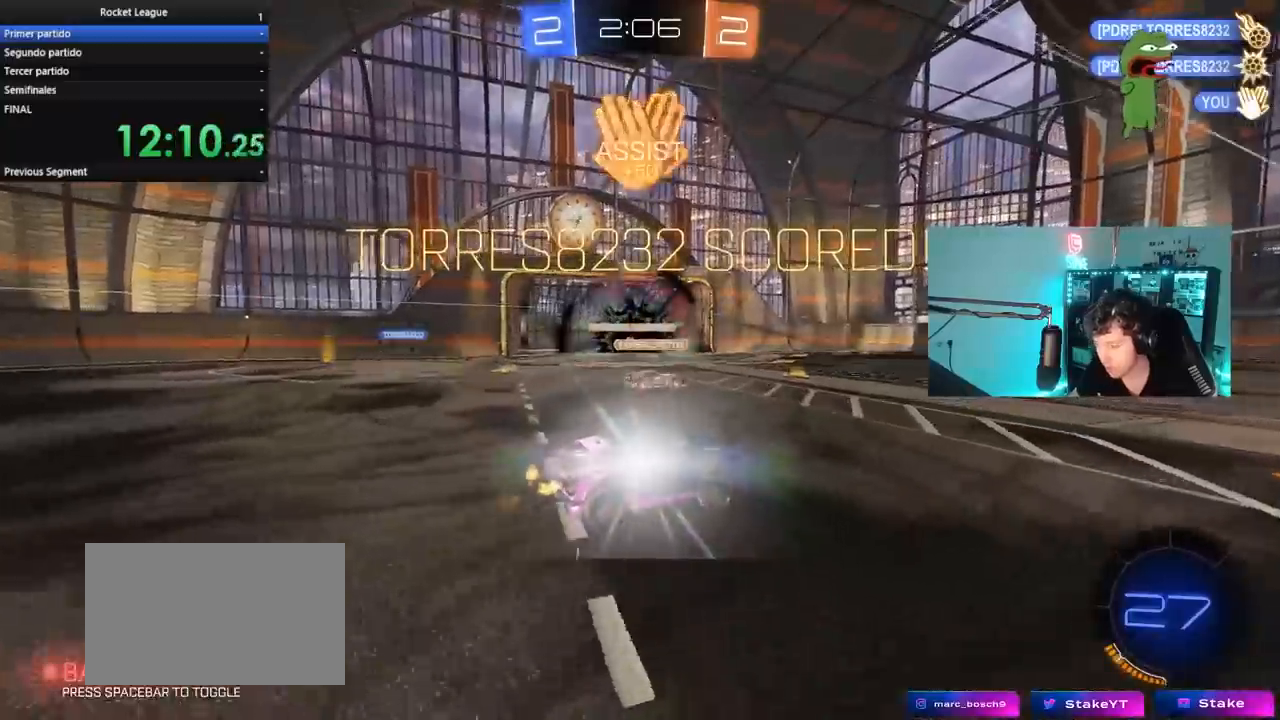
{"keys": ["a"], "mouse": [], "mouse_move": "still", "events": [[100, "a", "down"], [417, "s", "down"], [467, "s", "up"]]}
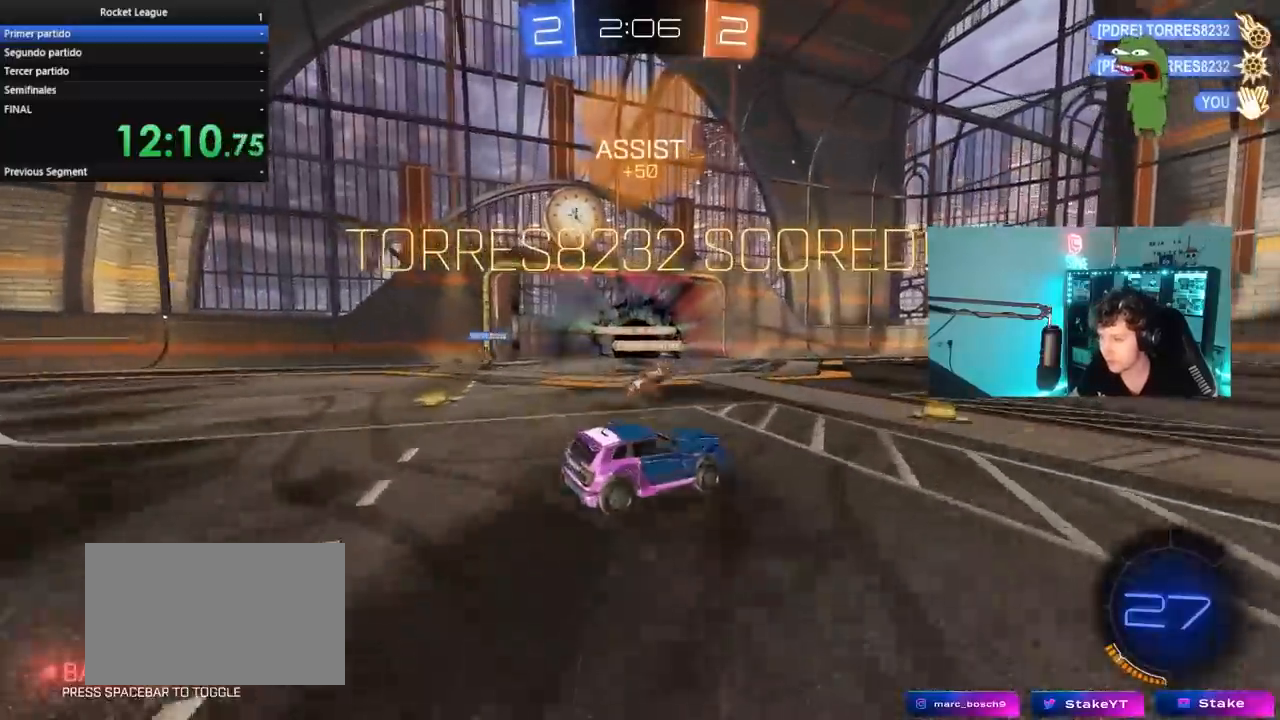
{"keys": ["a", "shift", "w"], "mouse": [], "mouse_move": "still", "events": [[67, "a", "up"], [200, "d", "down"], [350, "d", "up"], [400, "a", "down"], [400, "shift", "down"], [400, "w", "down"]]}
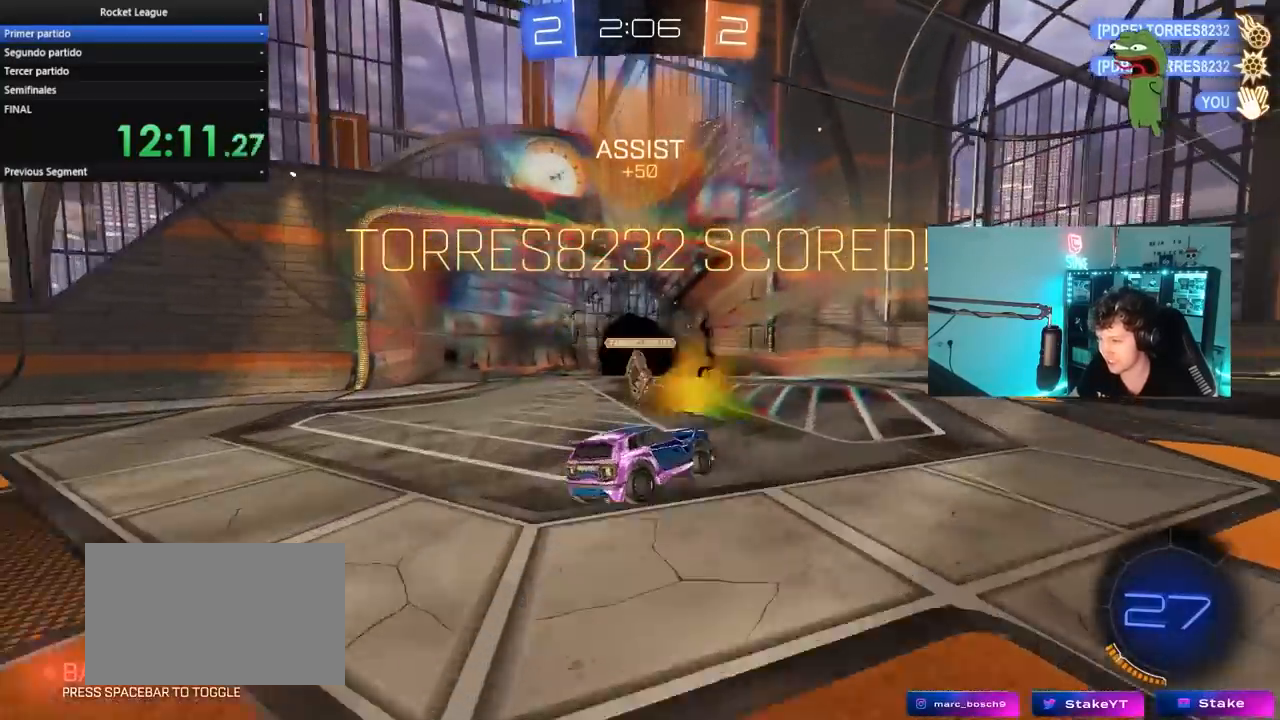
{"keys": ["d", "s", "shift"], "mouse": ["left"], "mouse_move": "still", "events": [[33, "a", "up"], [33, "shift", "up"], [33, "w", "up"], [133, "d", "down"], [133, "shift", "down"], [167, "mouse_left", "down"], [167, "w", "down"], [217, "mouse_right", "down"], [417, "s", "down"], [417, "w", "up"], [450, "mouse_right", "up"]]}
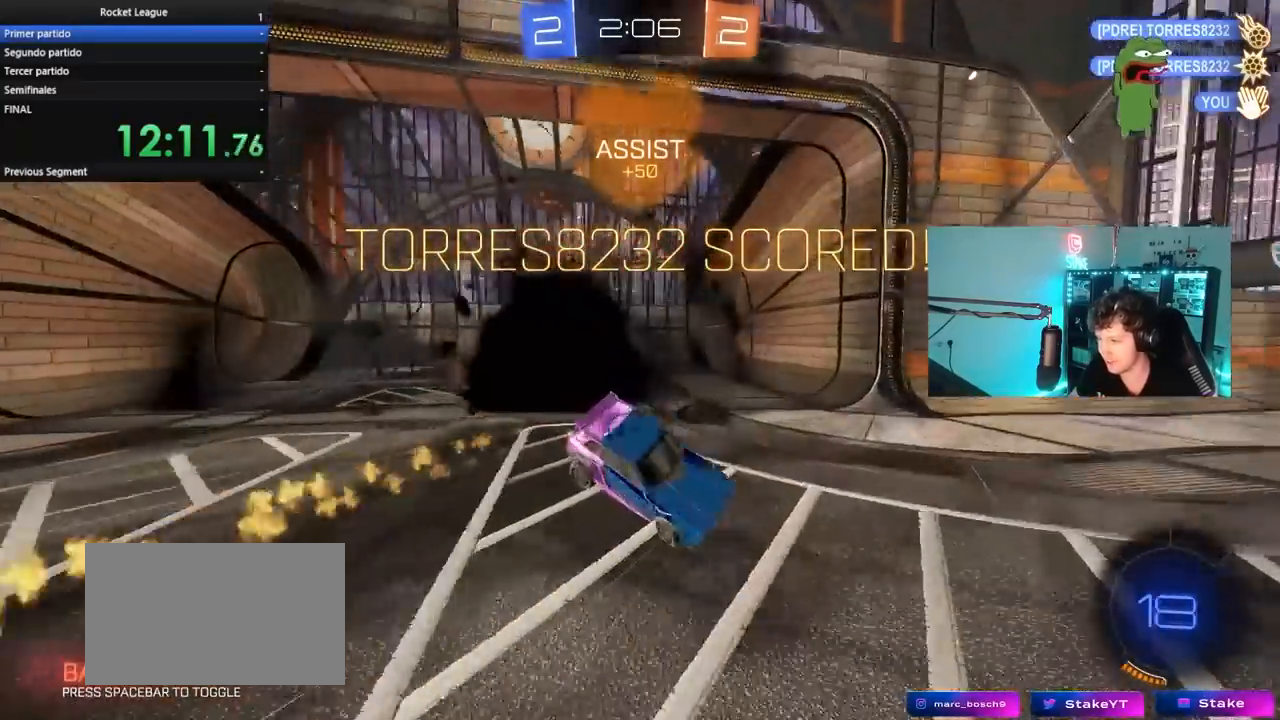
{"keys": ["shift"], "mouse": [], "mouse_move": "still", "events": [[183, "s", "up"], [283, "mouse_left", "up"], [333, "d", "up"]]}
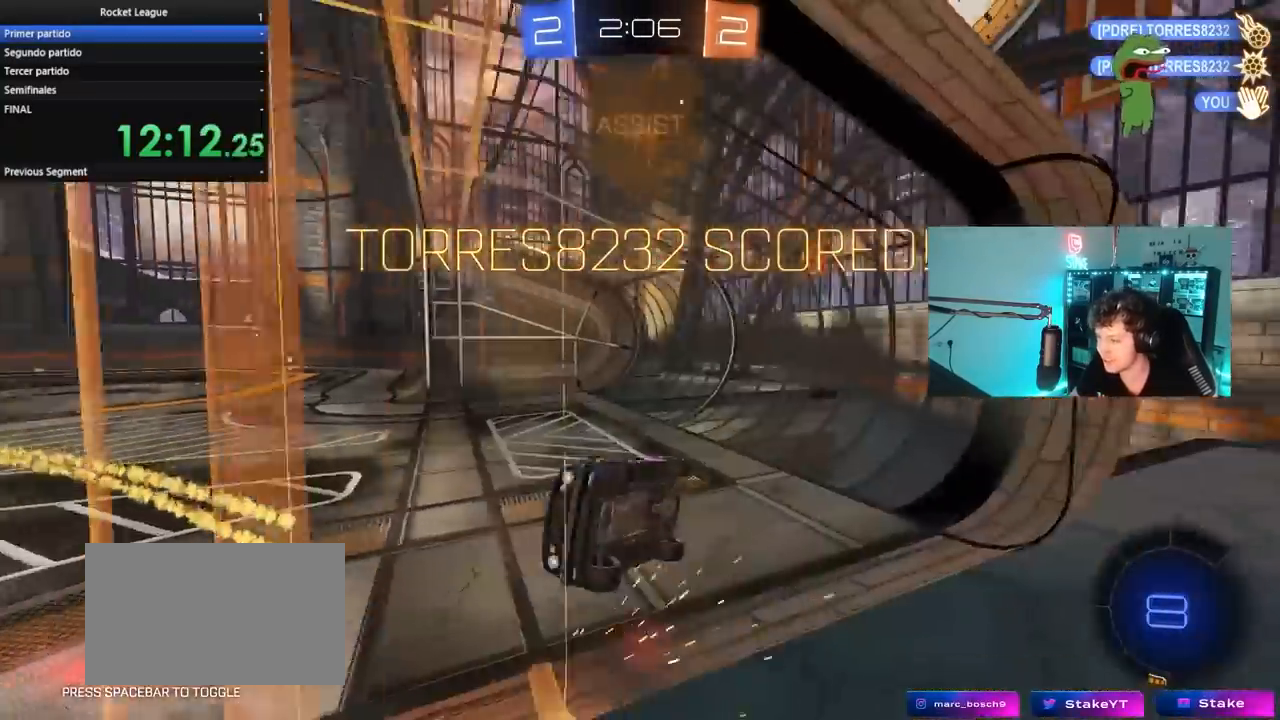
{"keys": ["tab"], "mouse": ["right"], "mouse_move": "still", "events": [[17, "w", "down"], [117, "w", "up"], [250, "shift", "up"], [400, "mouse_right", "down"], [400, "tab", "down"]]}
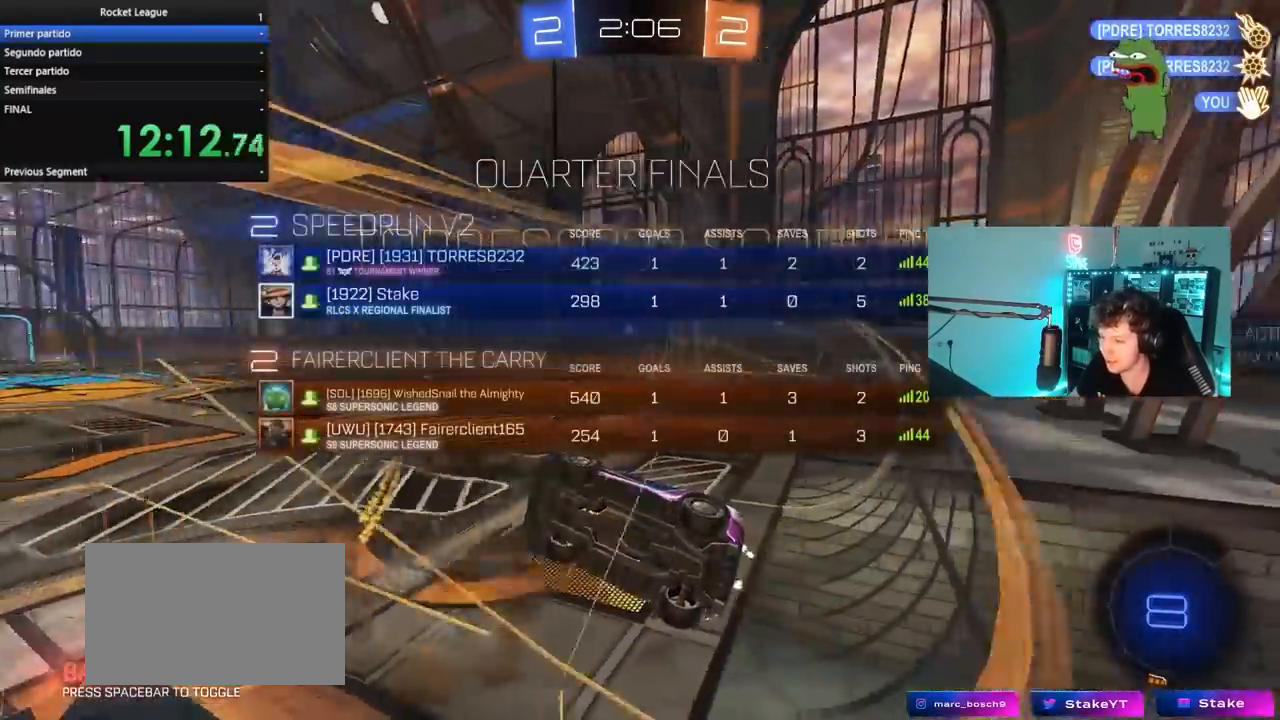
{"keys": [], "mouse": ["right"], "mouse_move": "still", "events": [[83, "mouse_right", "up"], [167, "mouse_right", "down"], [367, "mouse_right", "up"], [367, "tab", "up"], [450, "mouse_right", "down"]]}
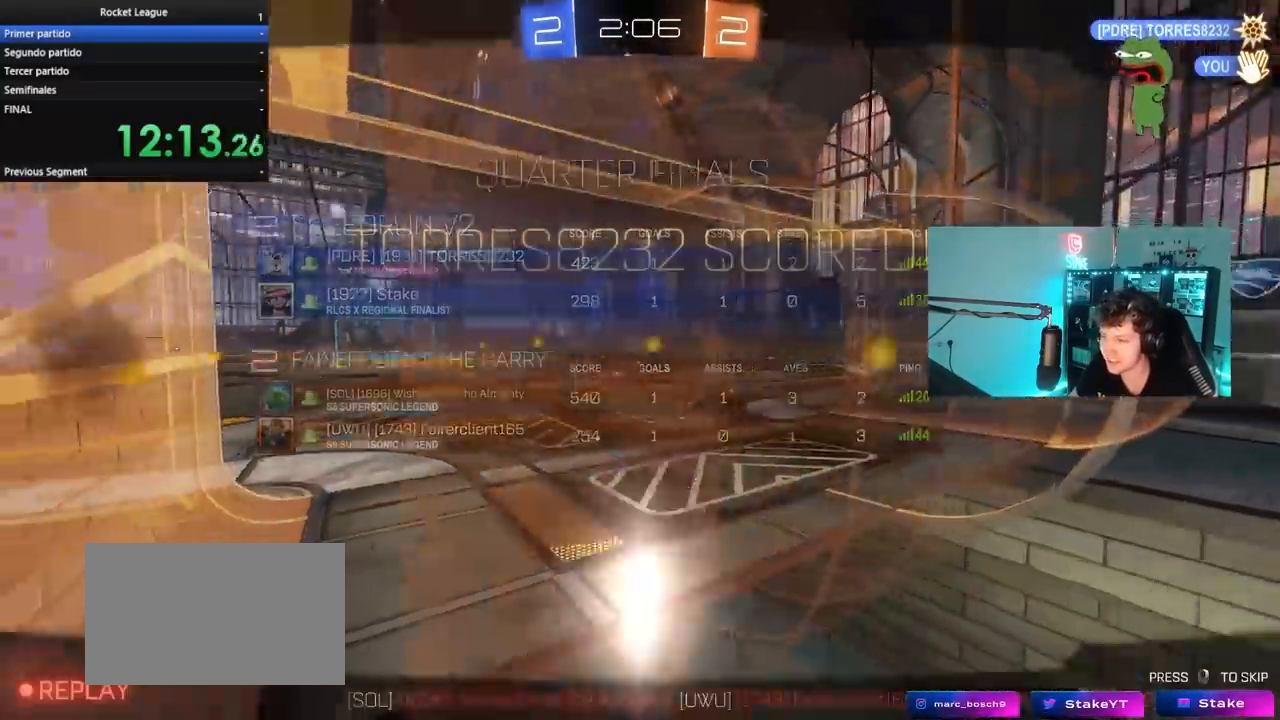
{"keys": [], "mouse": [], "mouse_move": "still", "events": [[133, "mouse_right", "up"], [283, "mouse_right", "down"], [467, "mouse_right", "up"]]}
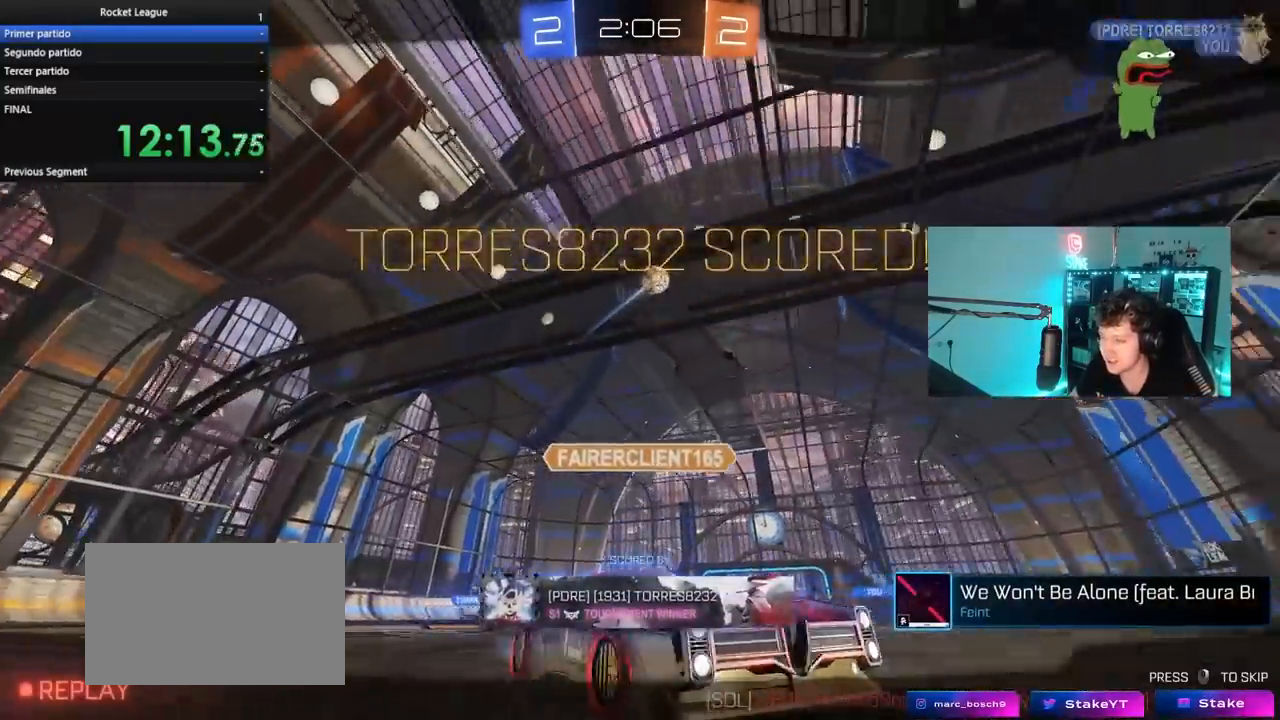
{"keys": [], "mouse": [], "mouse_move": "still", "events": [[17, "mouse_right", "down"], [200, "mouse_right", "up"], [300, "mouse_right", "down"], [483, "mouse_right", "up"]]}
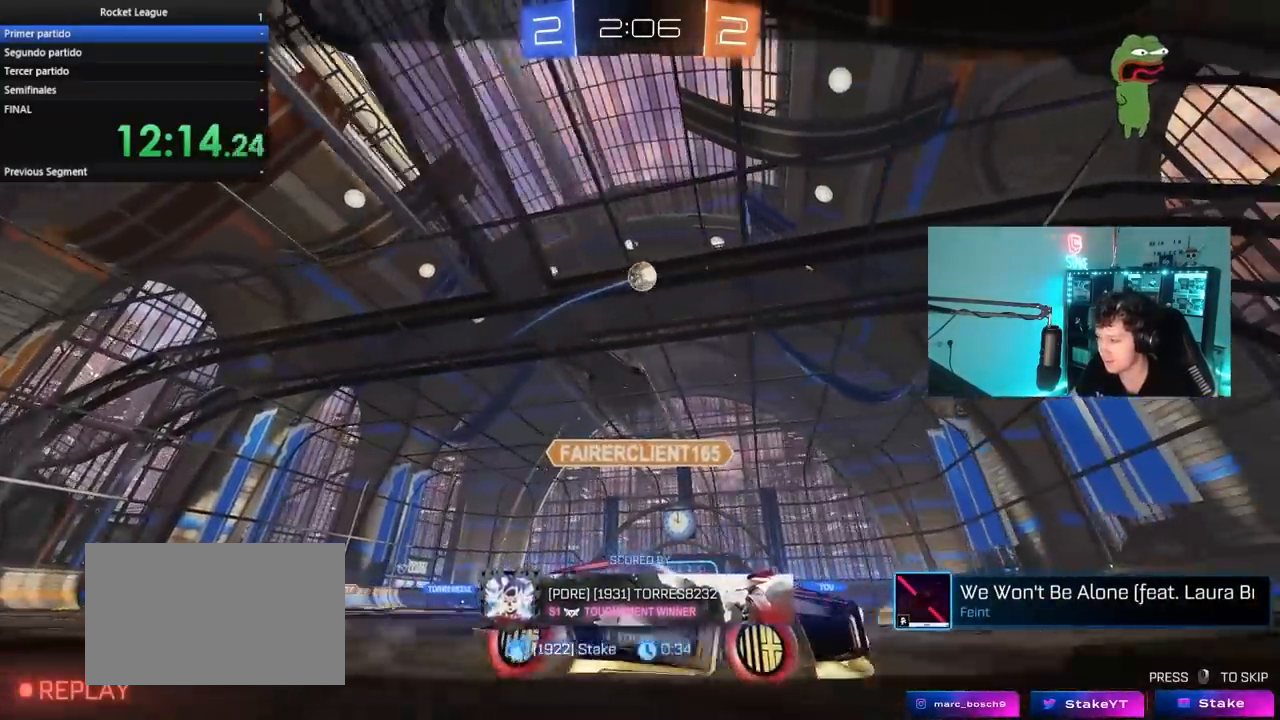
{"keys": [], "mouse": [], "mouse_move": "still", "events": [[33, "mouse_right", "down"], [217, "mouse_right", "up"]]}
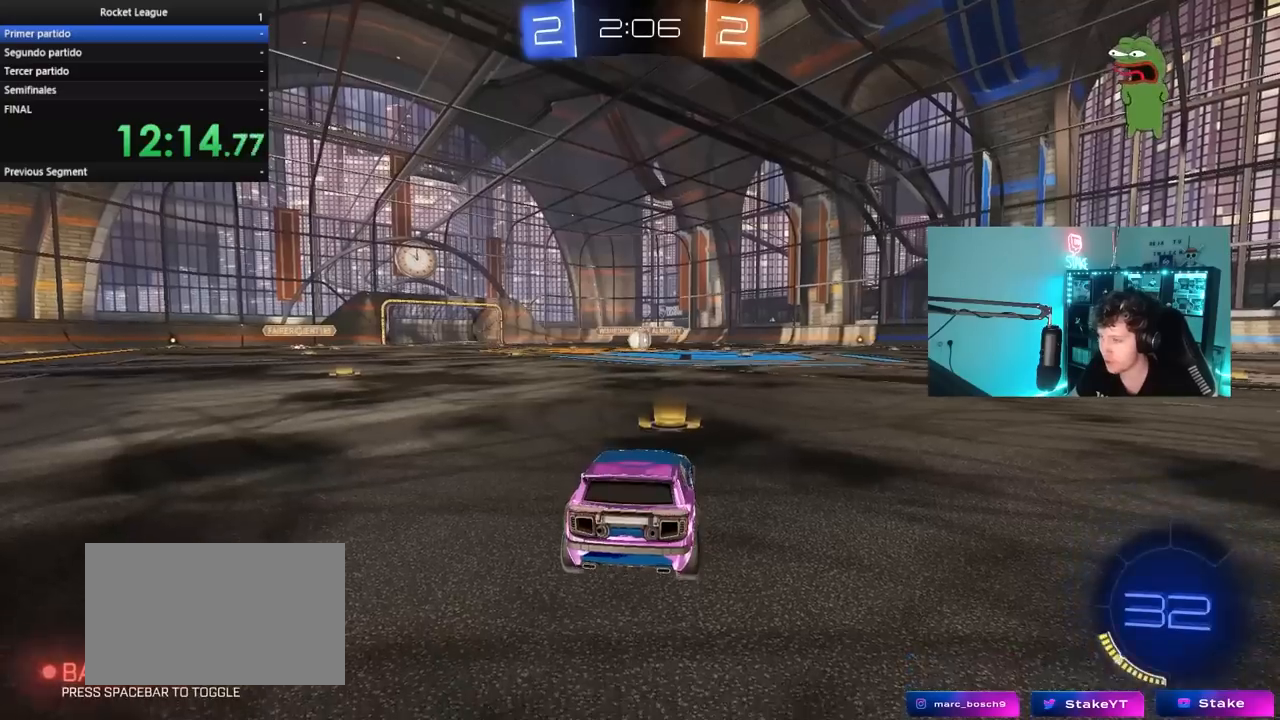
{"keys": [], "mouse": [], "mouse_move": "still", "events": [[233, "tab", "down"], [283, "mouse_right", "down"], [417, "tab", "up"], [467, "mouse_right", "up"]]}
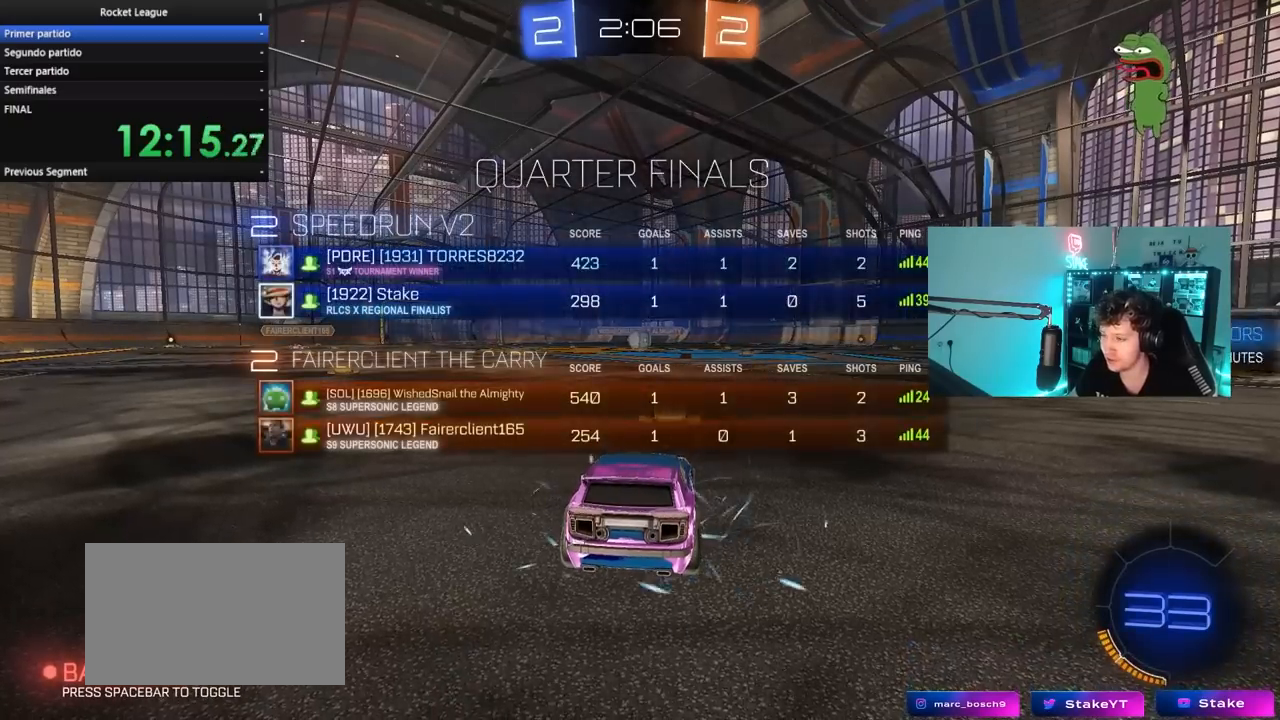
{"keys": [], "mouse": ["left"], "mouse_move": "up-right", "events": [[383, "mouse_left", "down"]]}
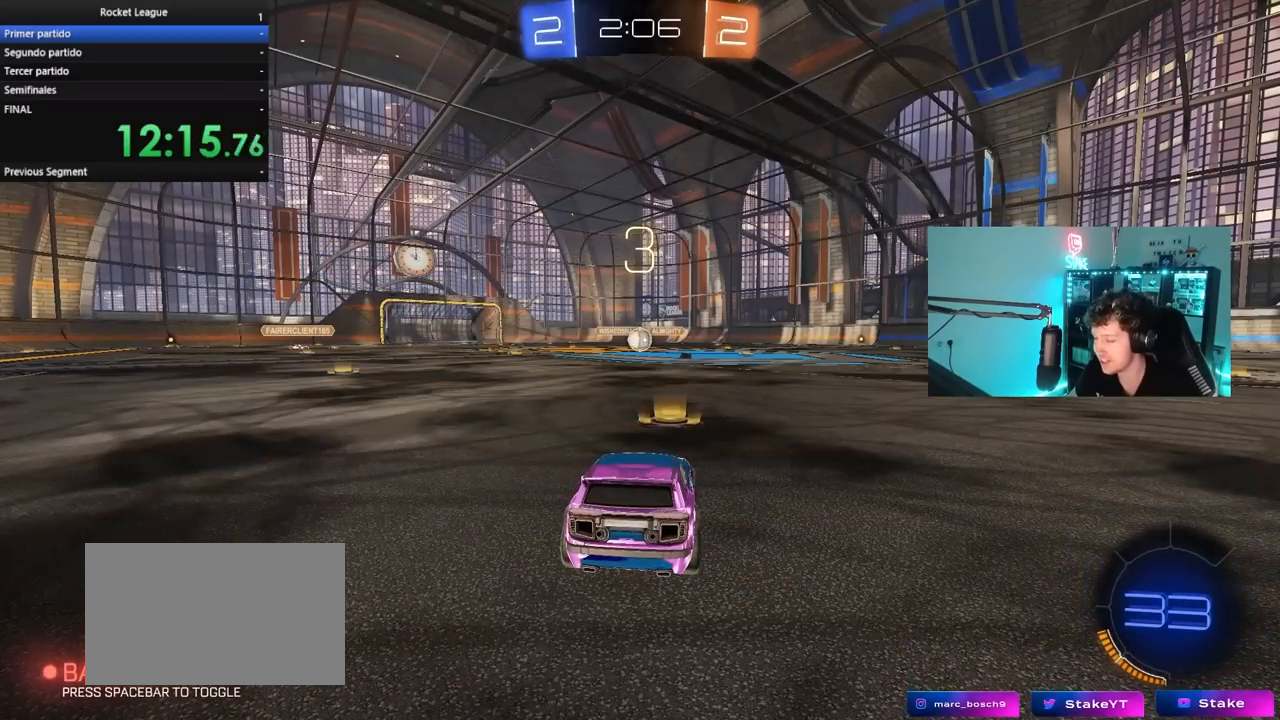
{"keys": [], "mouse": ["left"], "mouse_move": "up-right", "events": []}